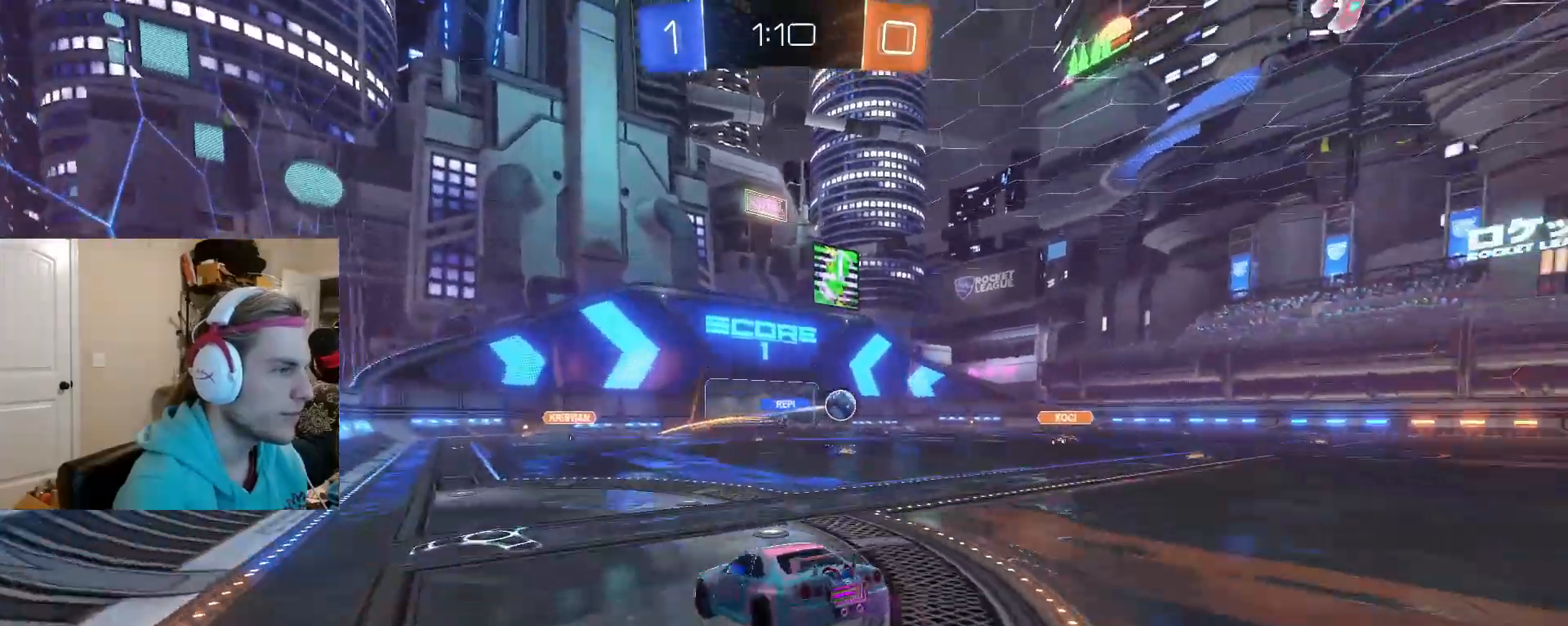
Gameplay with a controller (PlayStation layout); each line is a JSON object with the inputs held at the frame after it. "events" lists button and stick changes between this image and that frame as [ms after this image, input, new state], when the widget could be followed in between. Not read: L2.
{"buttons": ["R2"], "left_stick": "up", "right_stick": "center", "events": [[117, "CROSS", "up"], [300, "TRIANGLE", "down"], [433, "TRIANGLE", "up"]]}
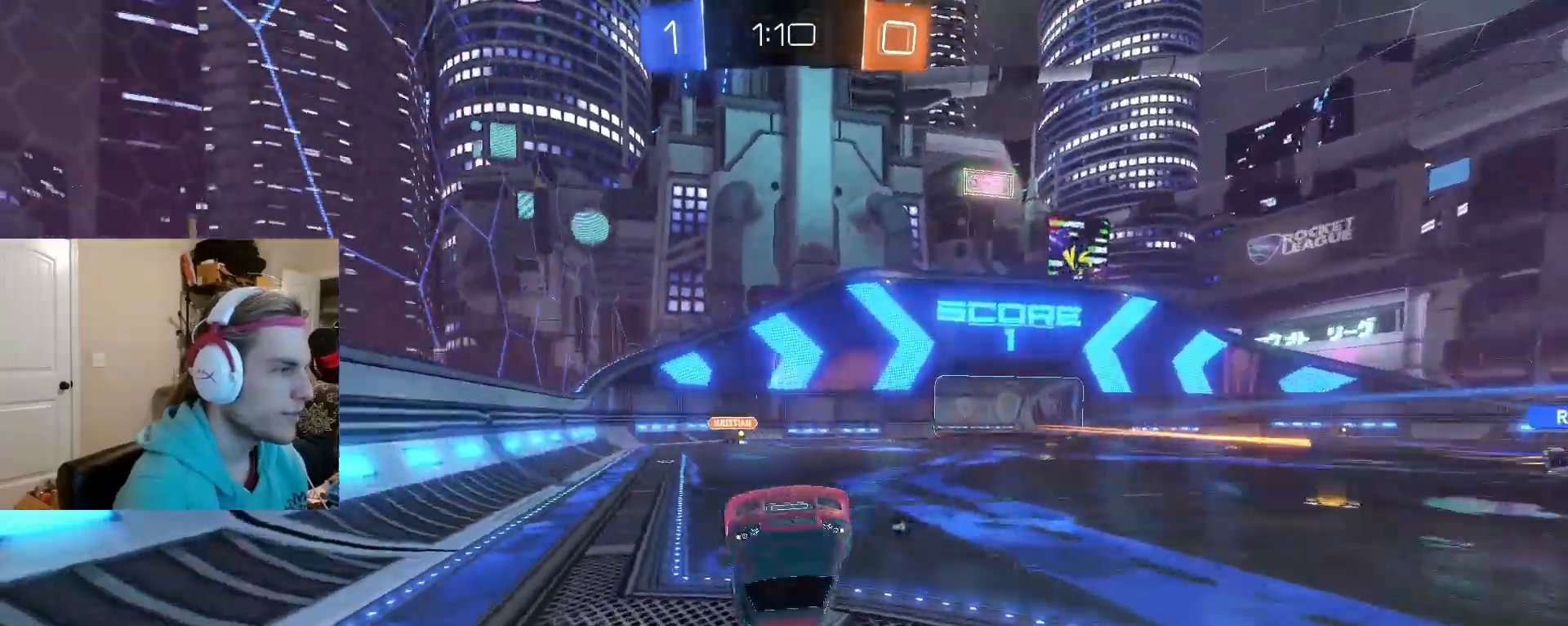
{"buttons": ["R2"], "left_stick": "center", "right_stick": "center", "events": [[233, "left_stick", "center"]]}
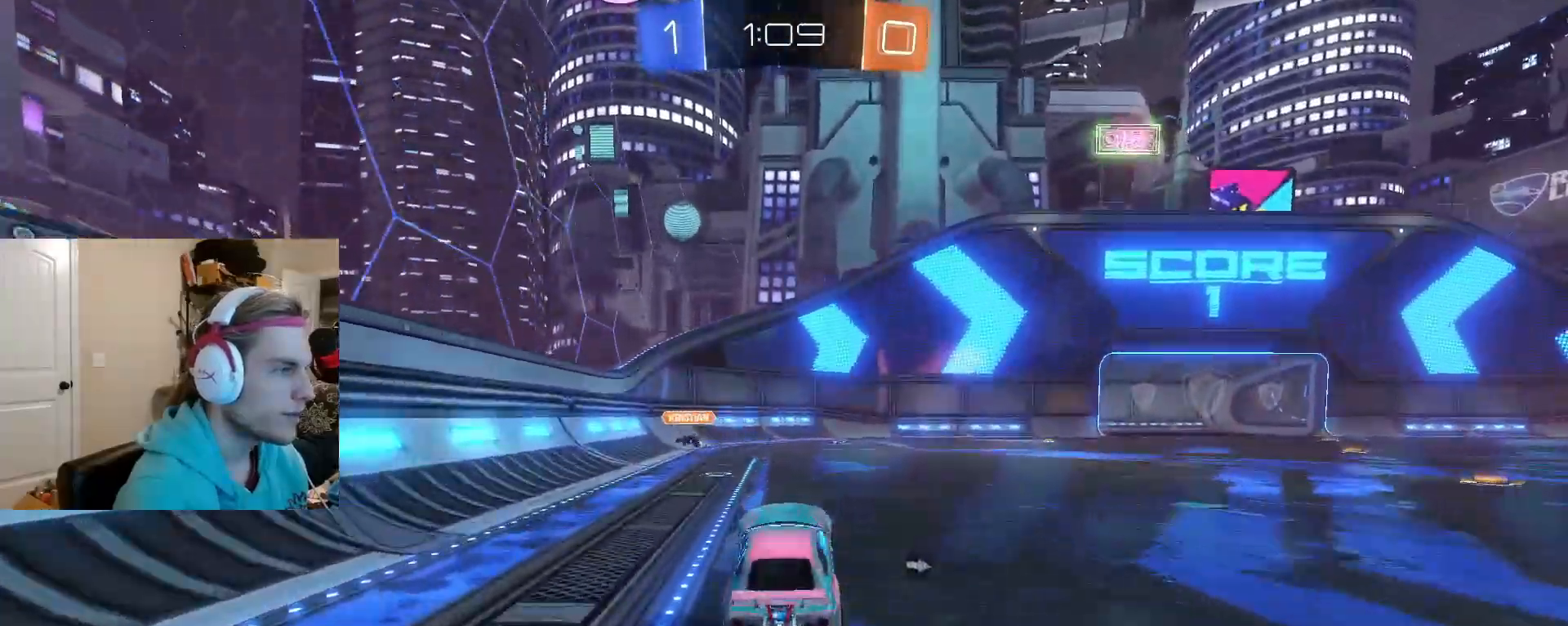
{"buttons": ["R2"], "left_stick": "center", "right_stick": "center", "events": [[50, "left_stick", "right"], [433, "left_stick", "center"]]}
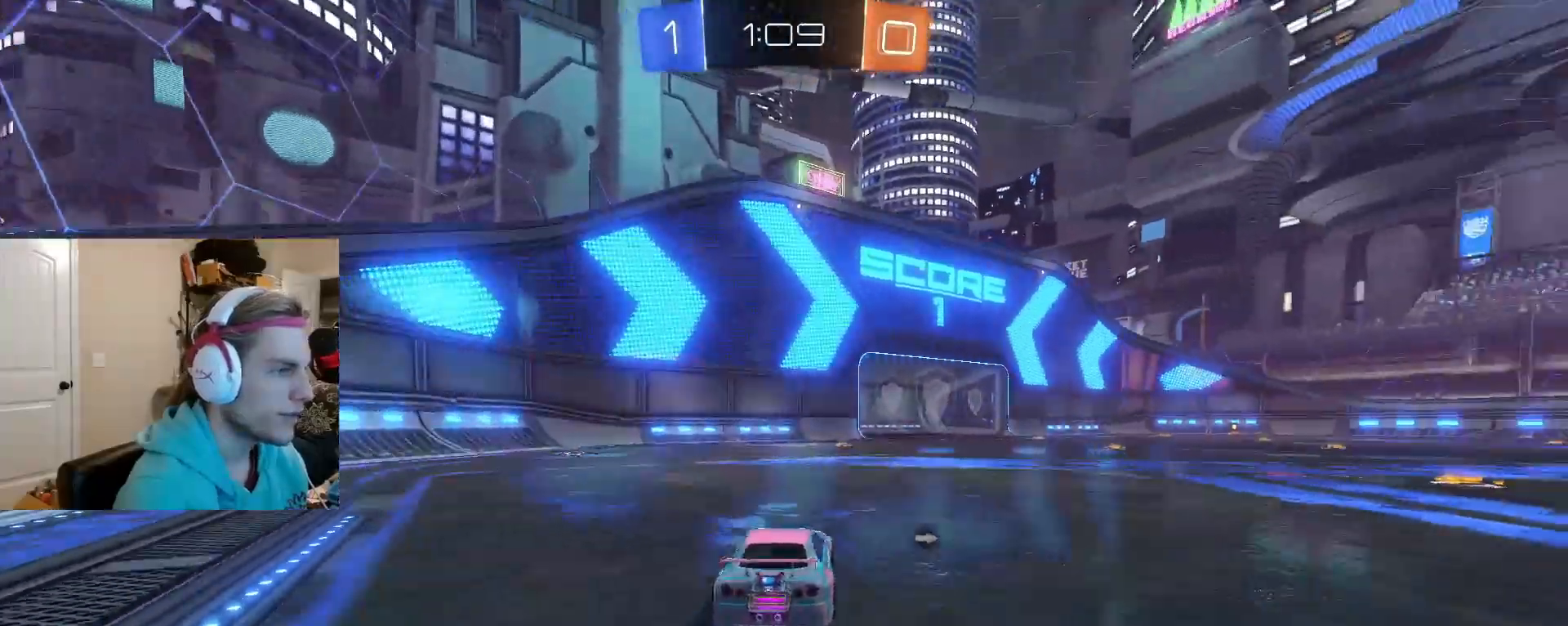
{"buttons": ["R2"], "left_stick": "center", "right_stick": "center", "events": [[100, "TRIANGLE", "down"], [183, "left_stick", "left"], [217, "TRIANGLE", "up"], [233, "left_stick", "center"]]}
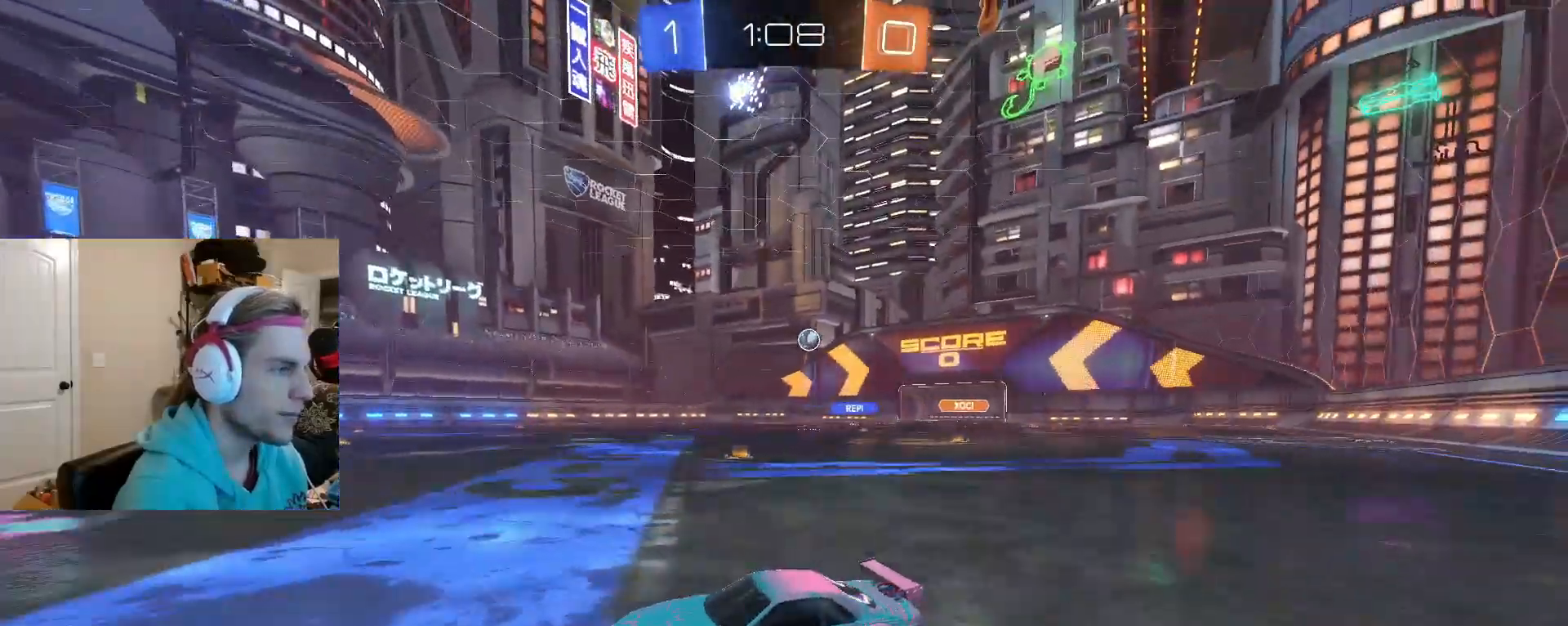
{"buttons": [], "left_stick": "right", "right_stick": "center", "events": [[383, "R2", "up"], [467, "left_stick", "right"]]}
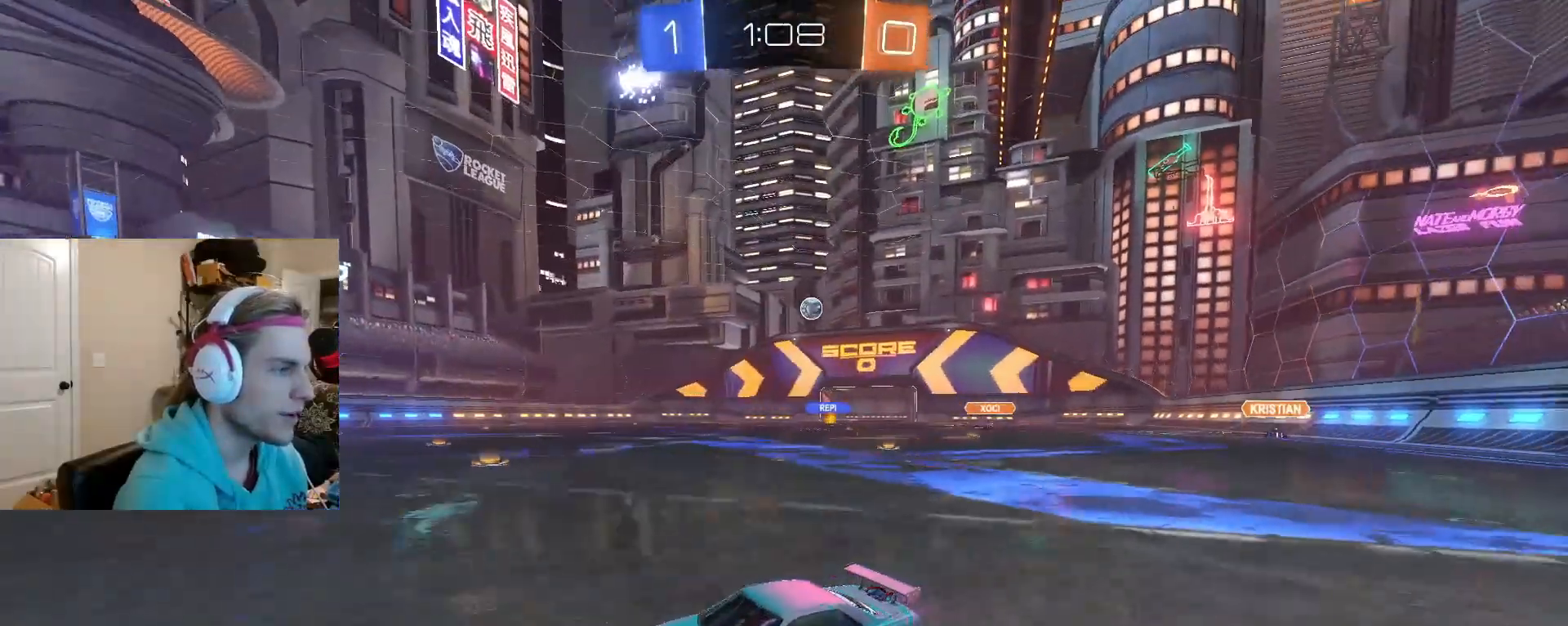
{"buttons": [], "left_stick": "right", "right_stick": "center", "events": [[217, "left_stick", "center"], [283, "left_stick", "right"]]}
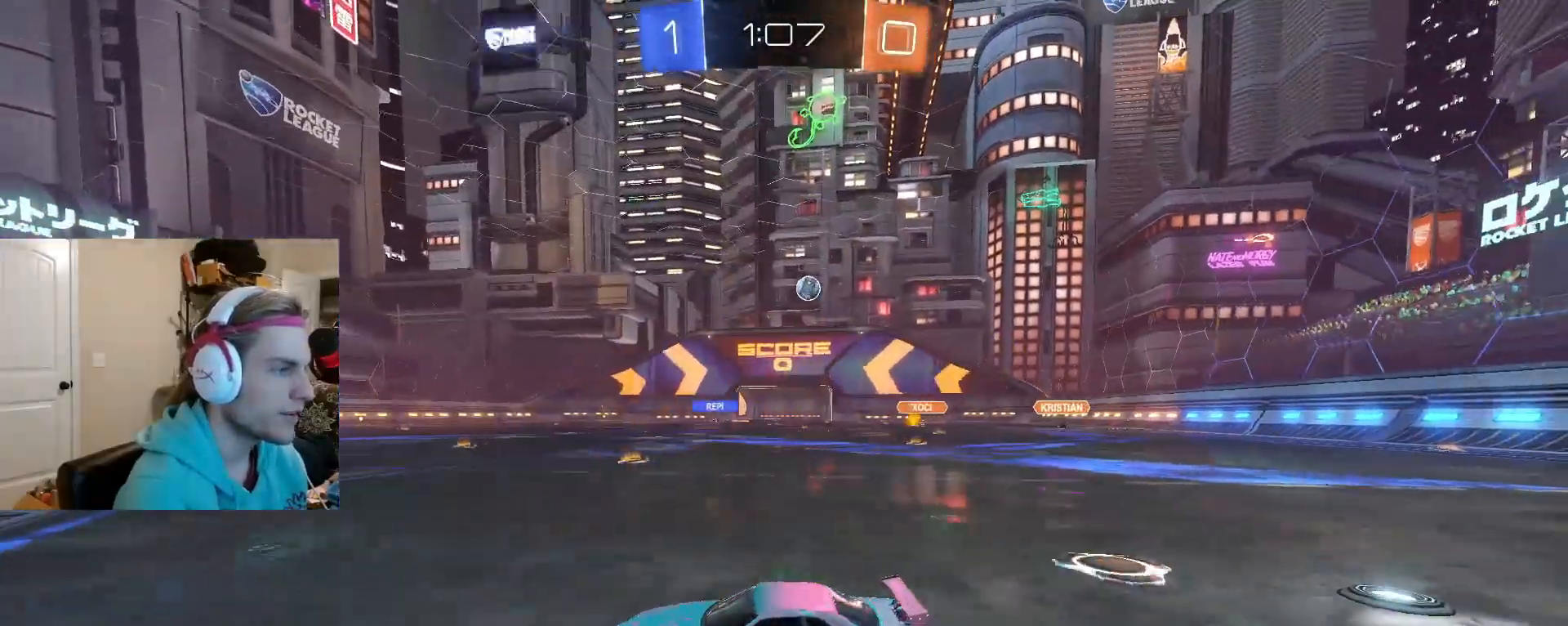
{"buttons": [], "left_stick": "center", "right_stick": "center", "events": [[17, "left_stick", "center"], [150, "left_stick", "right"], [483, "left_stick", "center"]]}
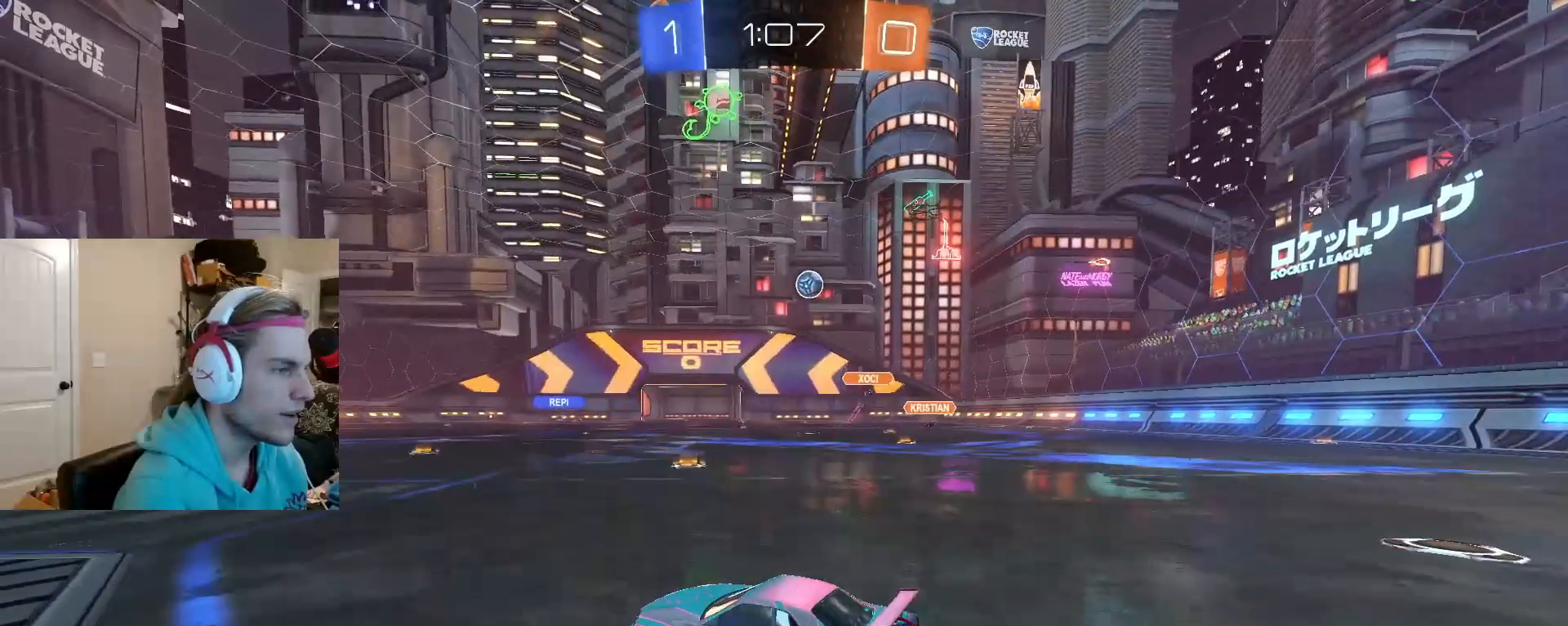
{"buttons": ["R2"], "left_stick": "left", "right_stick": "center", "events": [[17, "left_stick", "left"], [317, "R2", "down"]]}
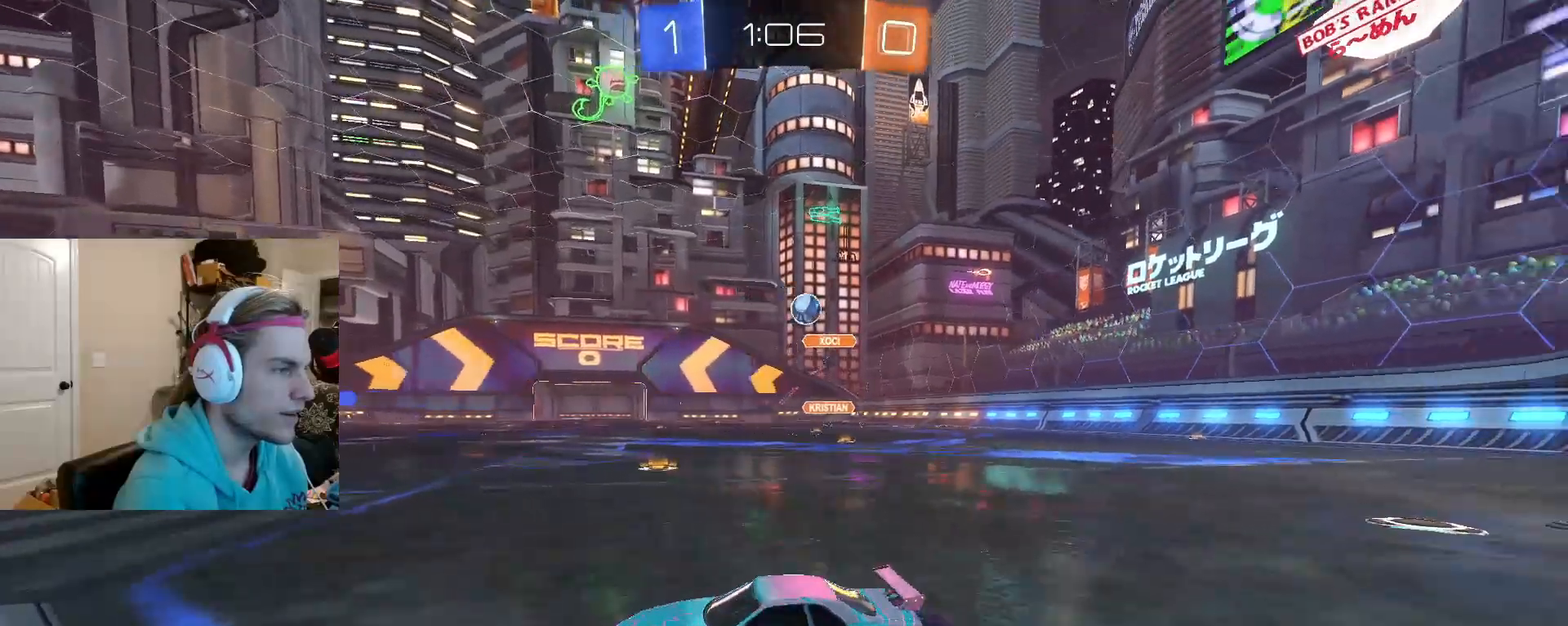
{"buttons": [], "left_stick": "center", "right_stick": "center", "events": [[333, "left_stick", "center"], [400, "R2", "up"]]}
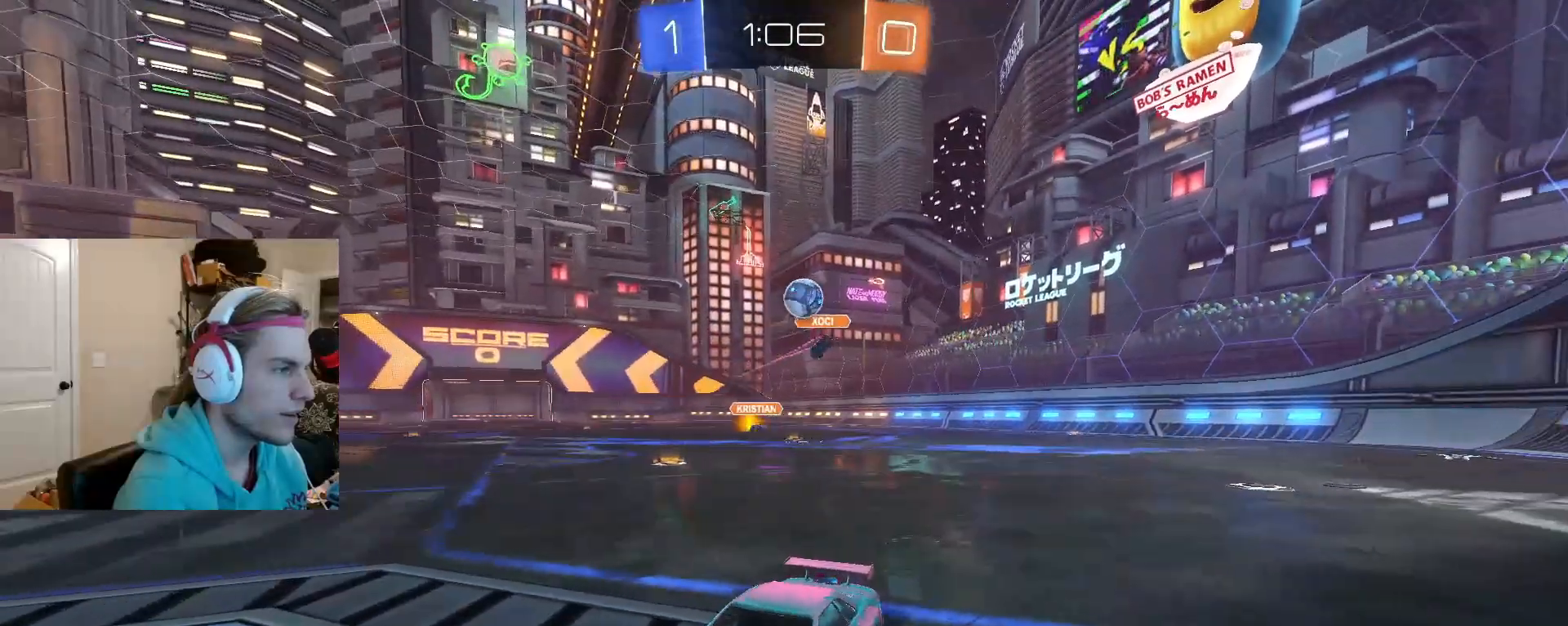
{"buttons": [], "left_stick": "left", "right_stick": "center", "events": [[17, "R2", "down"], [33, "left_stick", "left"], [233, "L1", "down"], [317, "L1", "up"], [333, "R2", "up"]]}
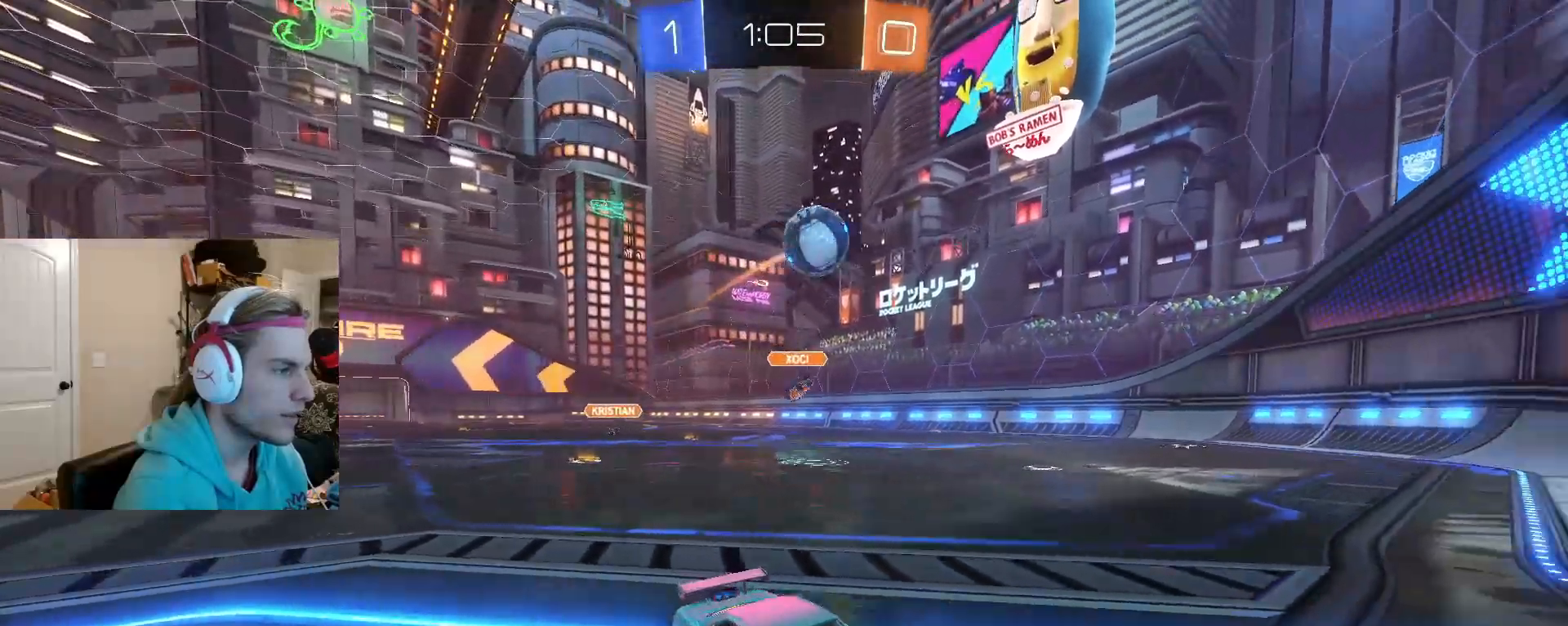
{"buttons": [], "left_stick": "left", "right_stick": "center", "events": []}
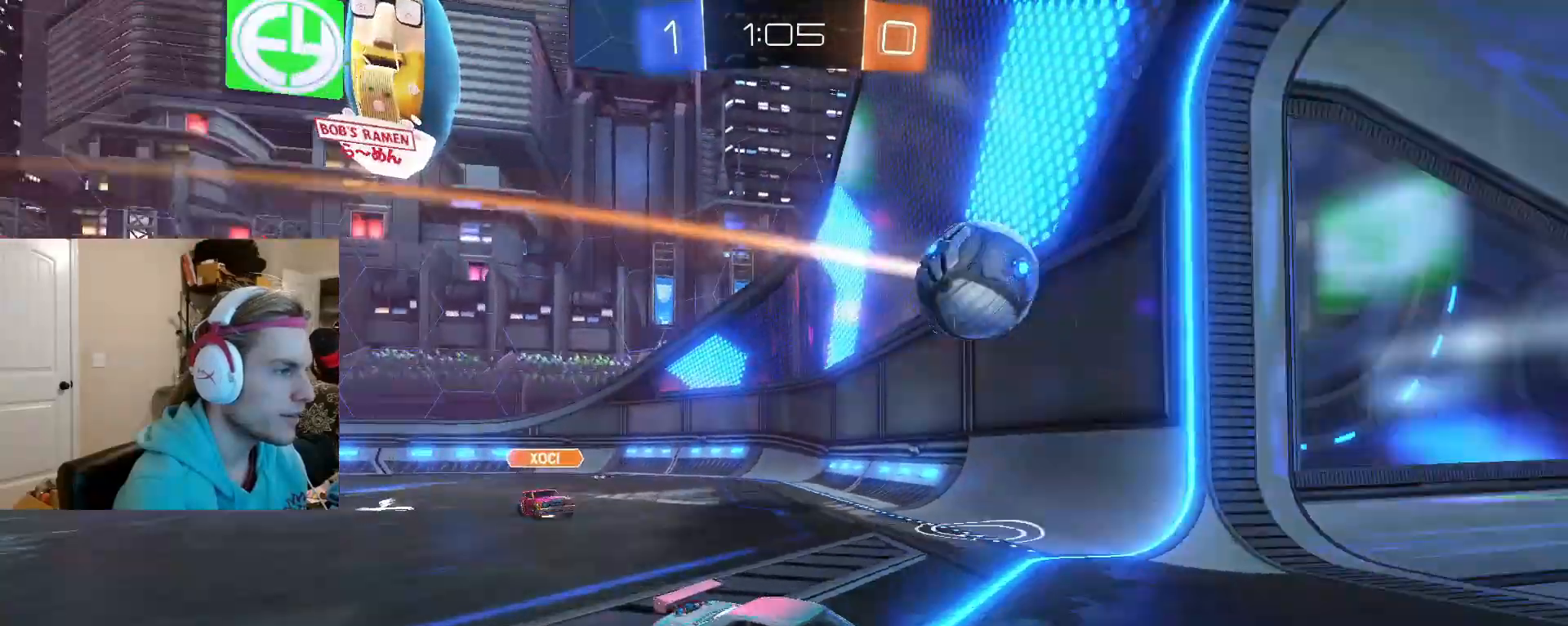
{"buttons": [], "left_stick": "center", "right_stick": "center", "events": [[83, "left_stick", "center"], [133, "CROSS", "down"], [183, "CROSS", "up"], [233, "left_stick", "left"], [333, "left_stick", "center"]]}
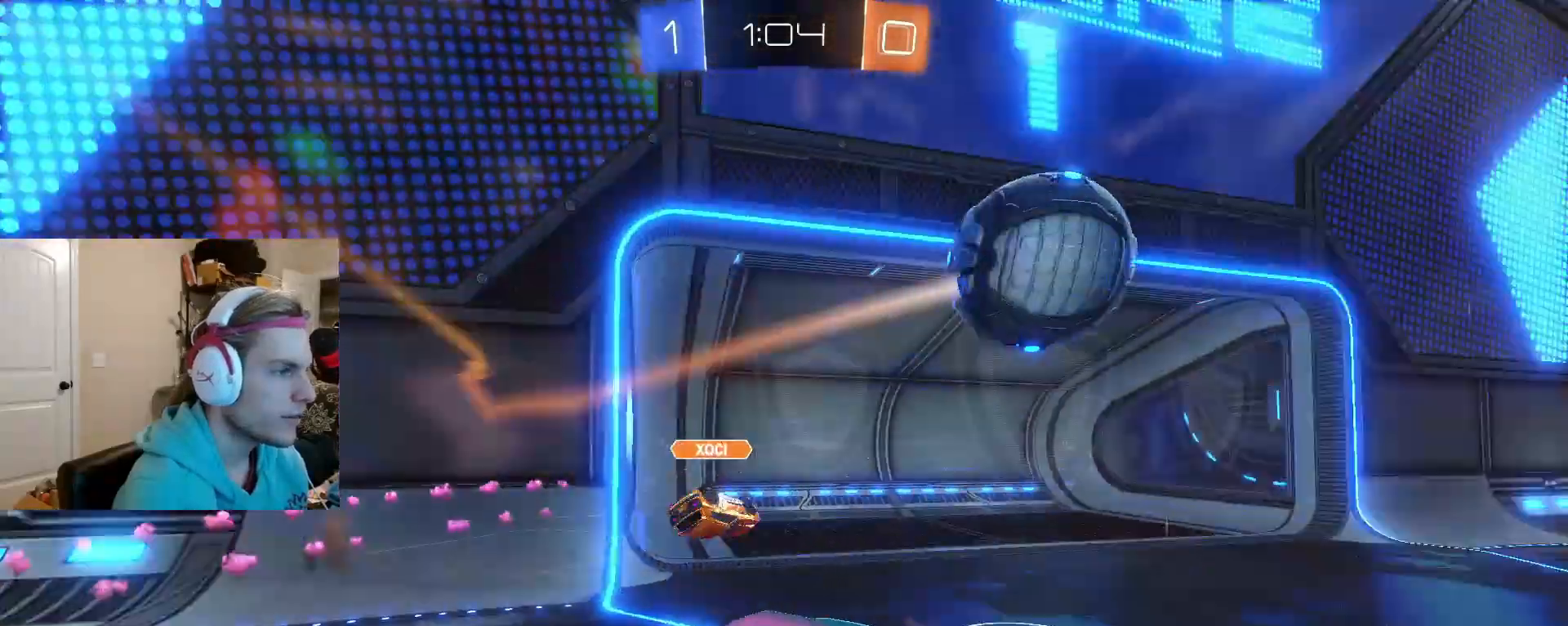
{"buttons": ["R2"], "left_stick": "right", "right_stick": "center", "events": [[50, "left_stick", "right"], [167, "left_stick", "down"], [300, "left_stick", "right"], [367, "R2", "down"]]}
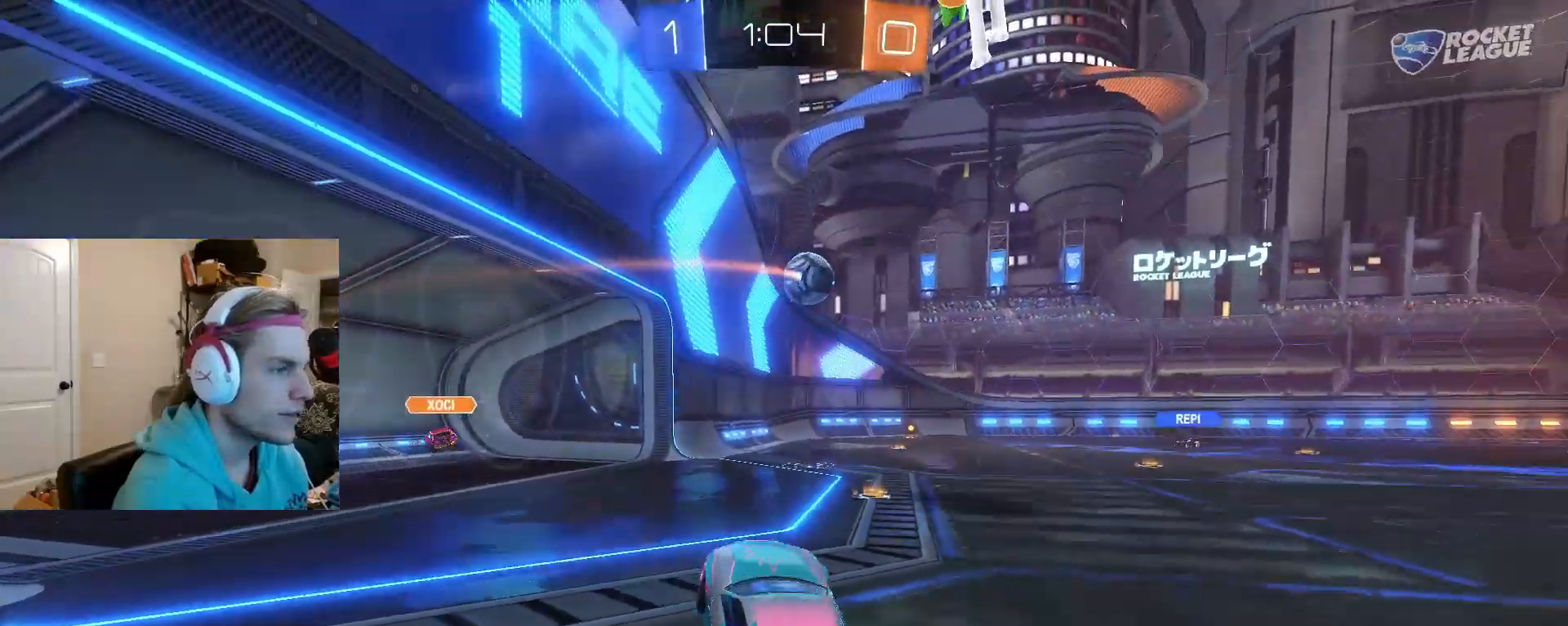
{"buttons": ["R2"], "left_stick": "left", "right_stick": "center", "events": [[83, "left_stick", "up"], [150, "CROSS", "down"], [250, "left_stick", "down-right"], [283, "CROSS", "up"], [383, "left_stick", "center"], [500, "left_stick", "left"]]}
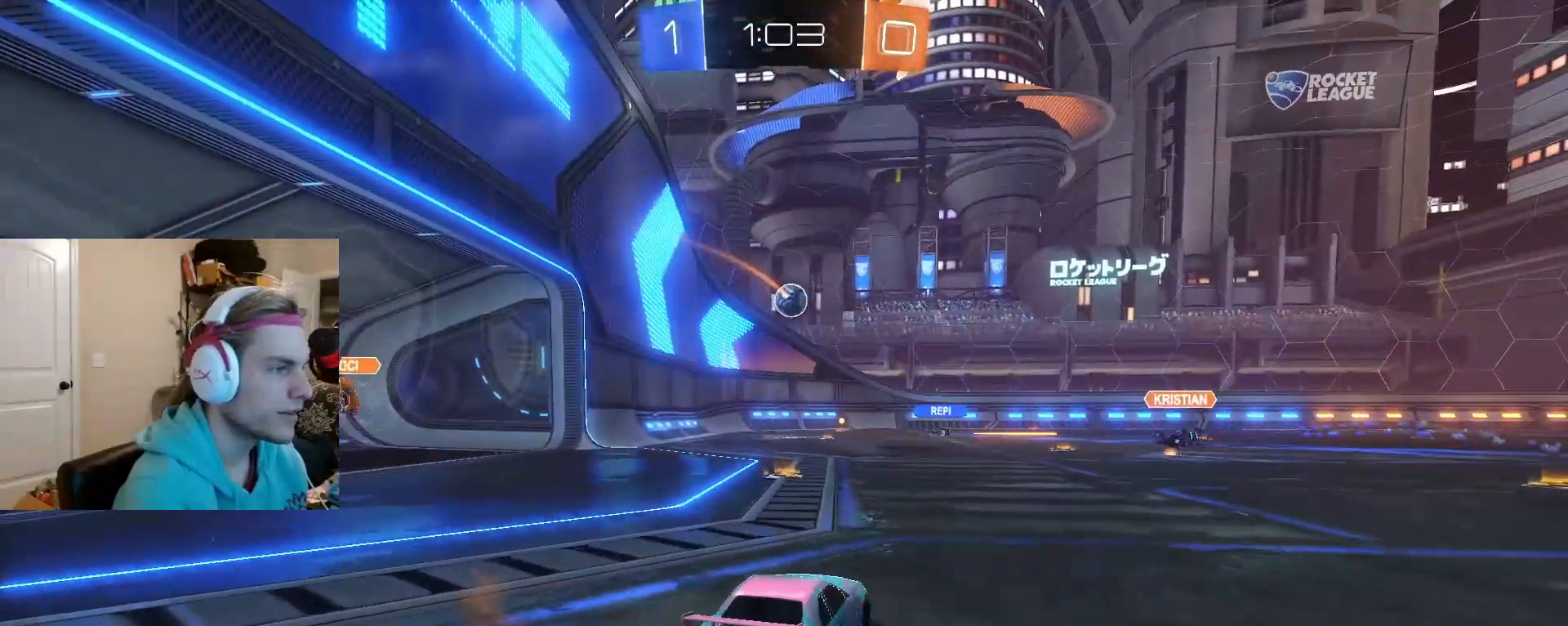
{"buttons": ["R2"], "left_stick": "center", "right_stick": "center", "events": [[117, "left_stick", "center"], [350, "left_stick", "left"], [450, "left_stick", "center"]]}
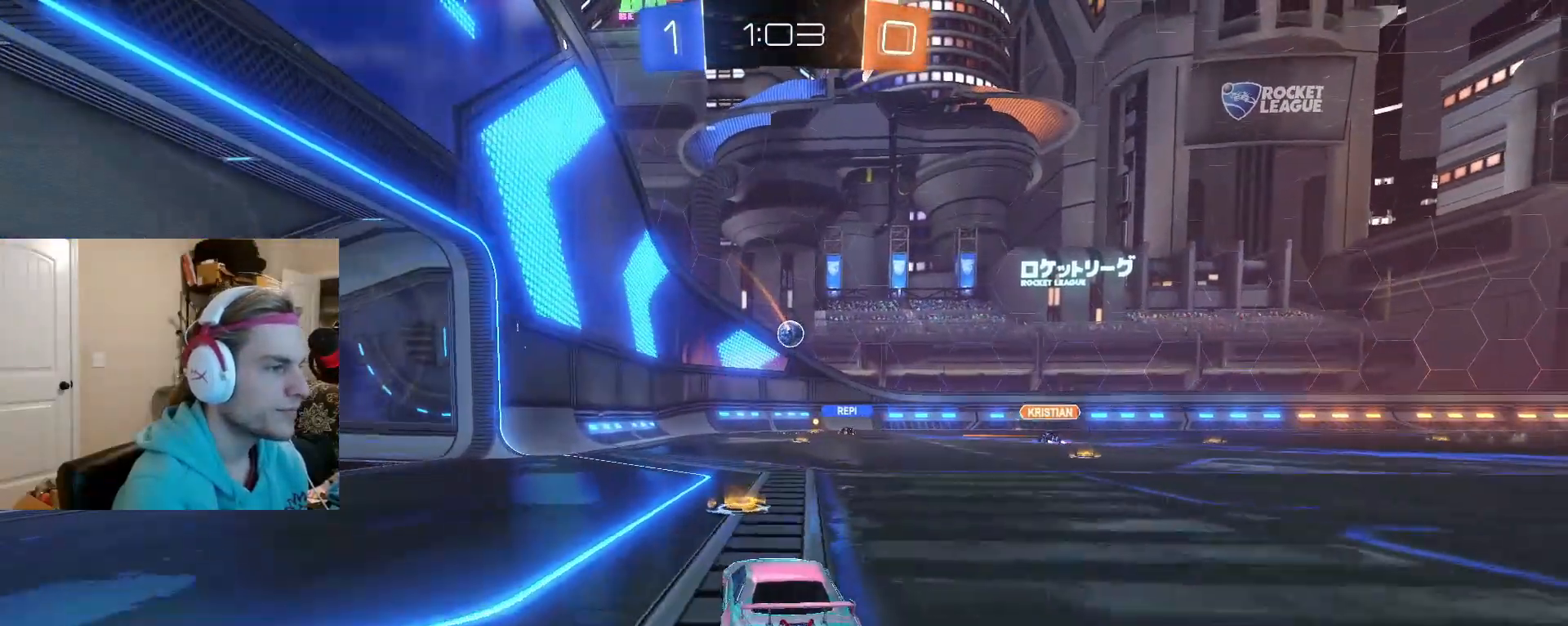
{"buttons": ["R2"], "left_stick": "left", "right_stick": "center", "events": [[233, "left_stick", "left"], [317, "left_stick", "center"], [500, "left_stick", "left"]]}
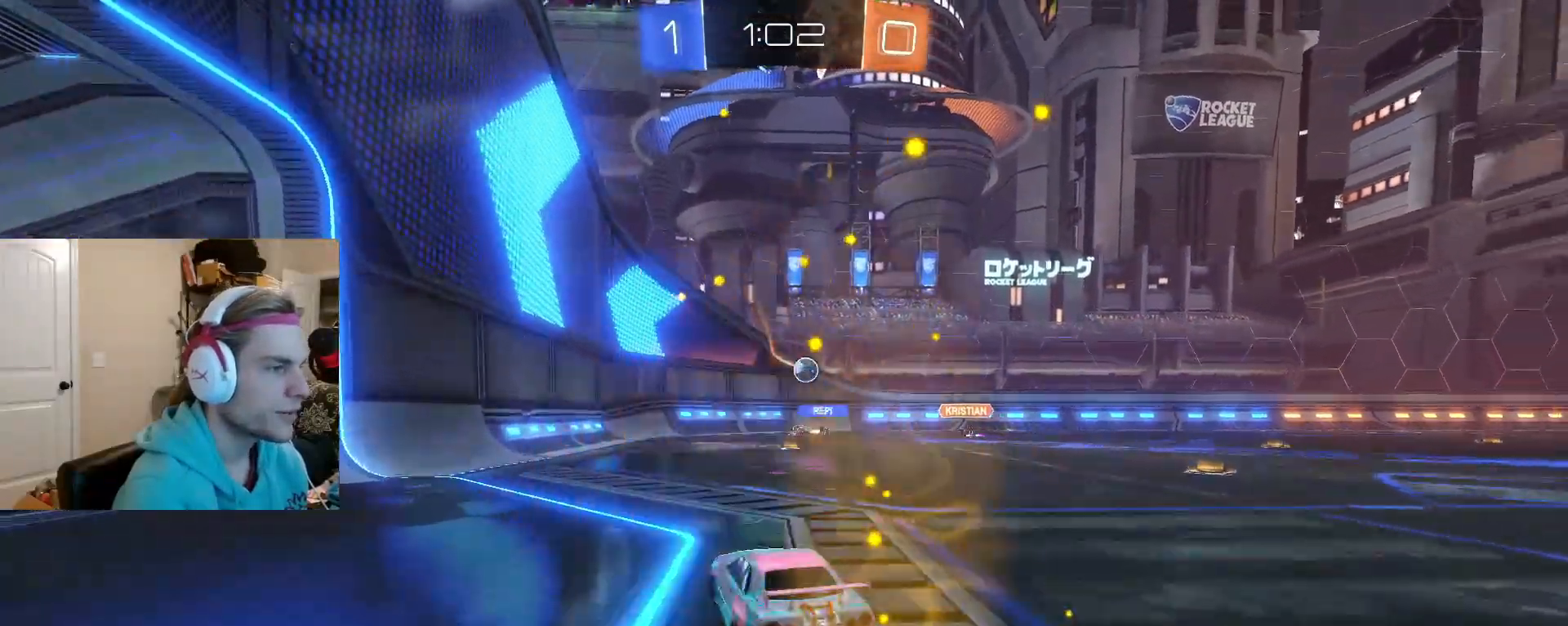
{"buttons": ["R2"], "left_stick": "center", "right_stick": "center", "events": [[100, "left_stick", "center"], [350, "left_stick", "right"], [467, "left_stick", "center"]]}
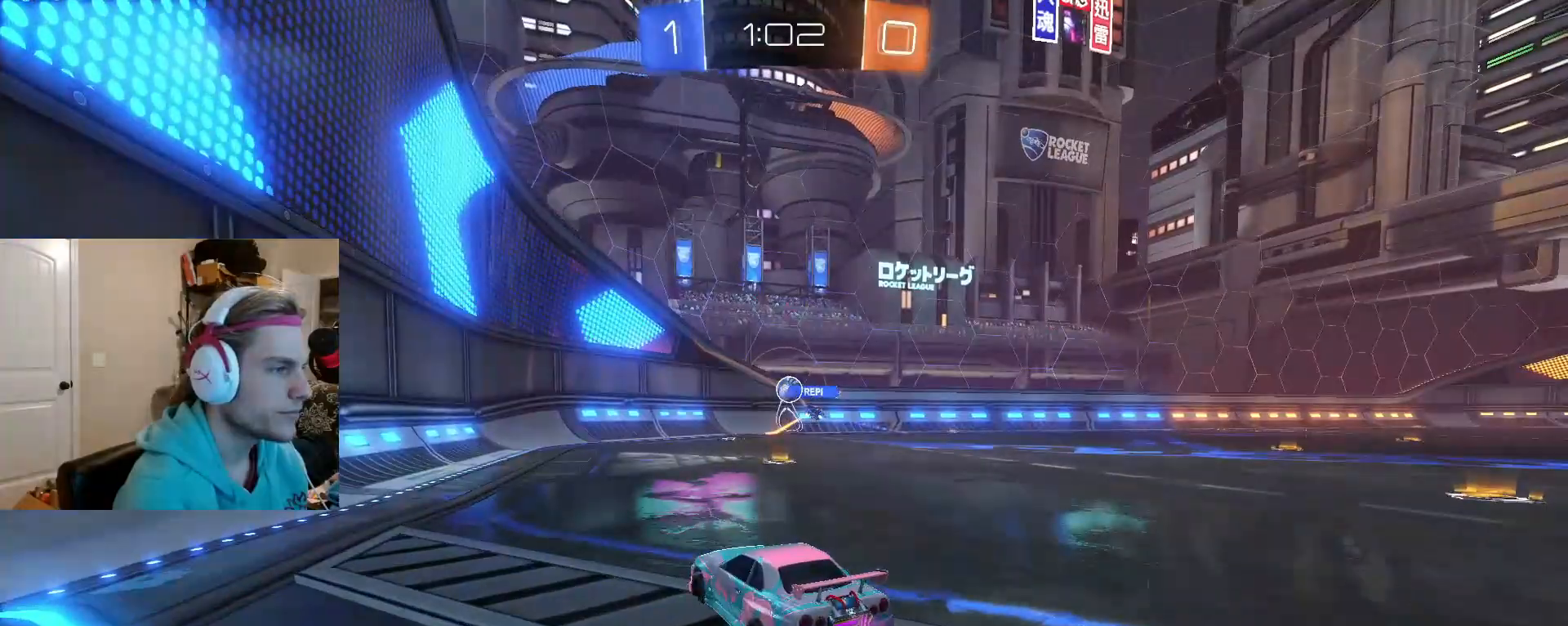
{"buttons": ["R2"], "left_stick": "left", "right_stick": "center", "events": [[150, "R2", "up"], [217, "R2", "down"], [217, "left_stick", "left"]]}
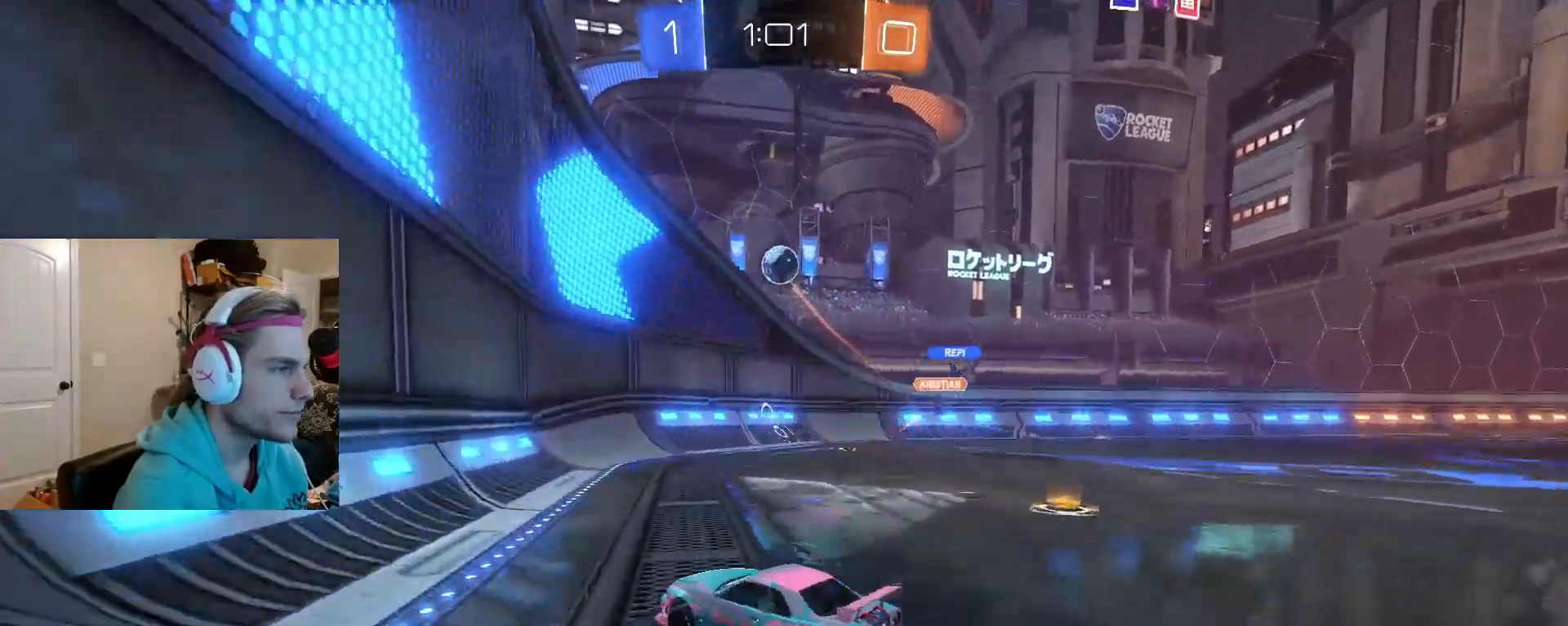
{"buttons": ["R2"], "left_stick": "center", "right_stick": "center", "events": [[167, "left_stick", "center"], [317, "left_stick", "left"], [450, "left_stick", "center"]]}
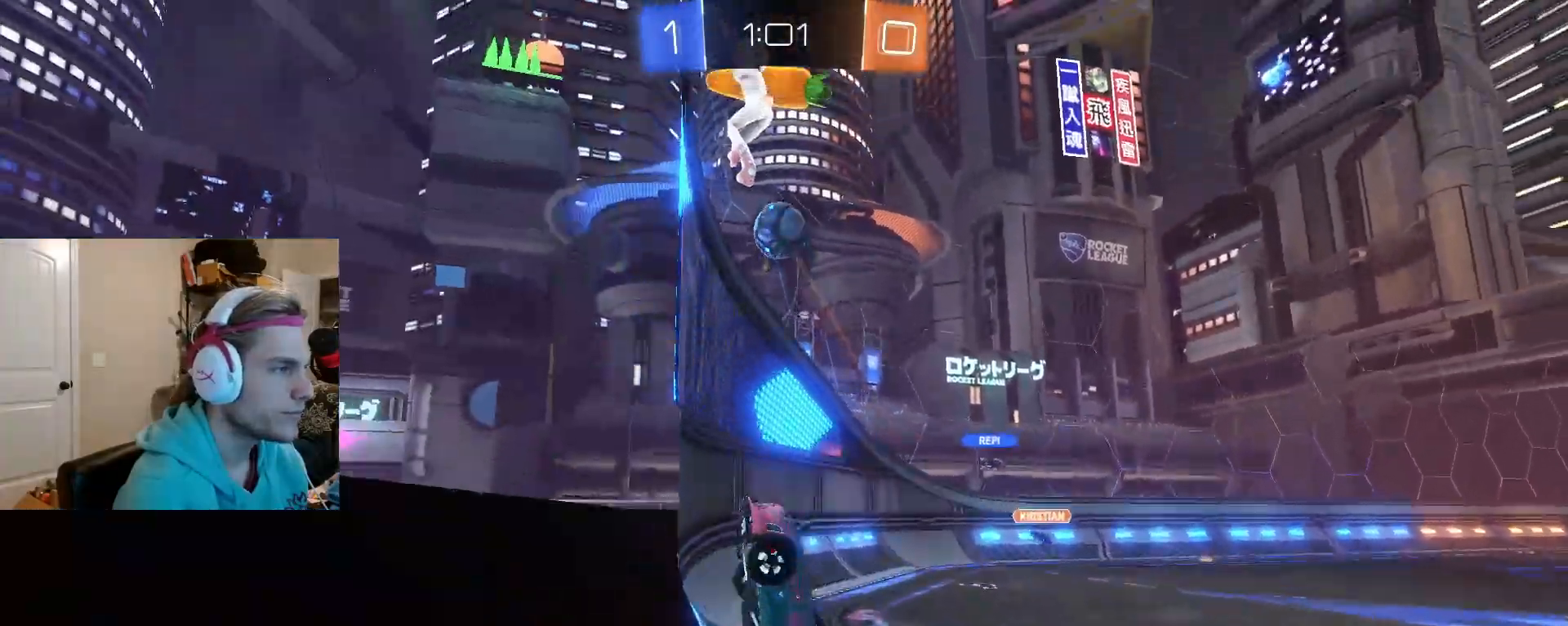
{"buttons": ["R2"], "left_stick": "center", "right_stick": "center", "events": []}
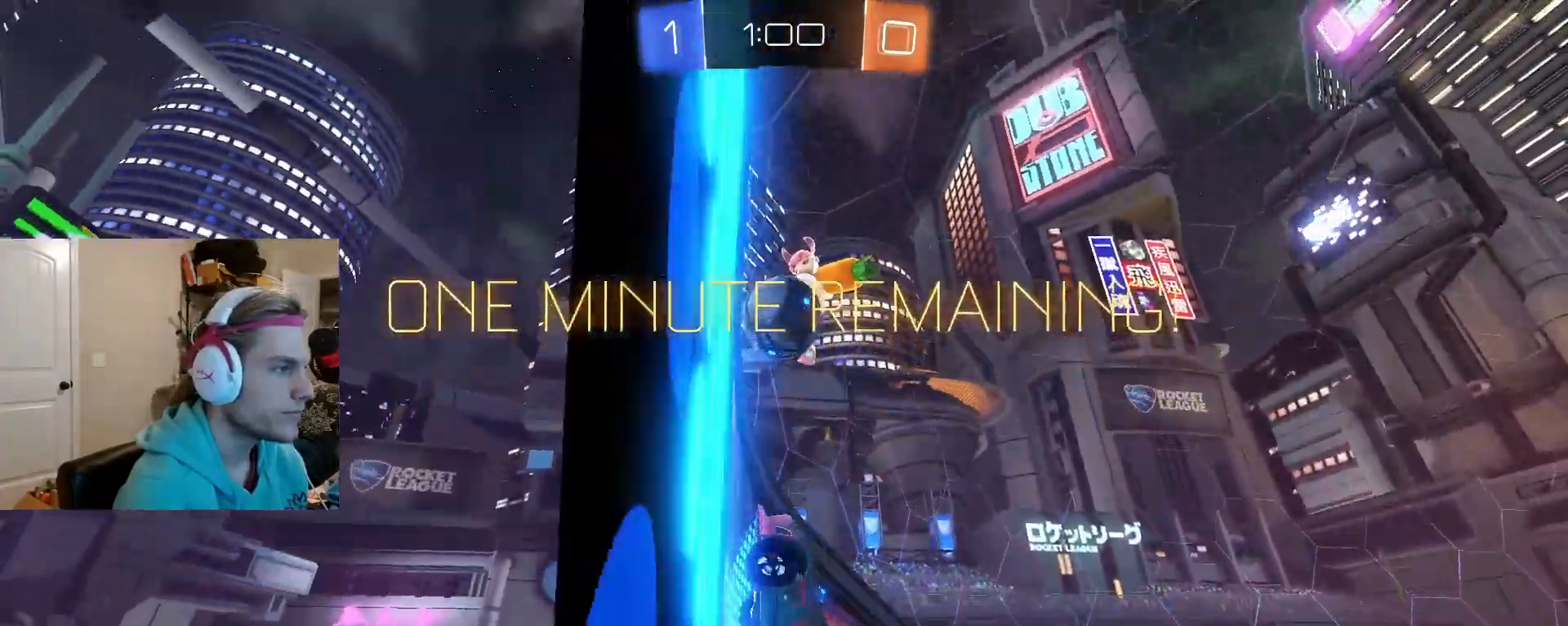
{"buttons": ["R2"], "left_stick": "center", "right_stick": "center", "events": [[83, "left_stick", "left"], [183, "CIRCLE", "down"], [233, "left_stick", "center"], [333, "left_stick", "left"], [367, "CIRCLE", "up"], [417, "left_stick", "center"]]}
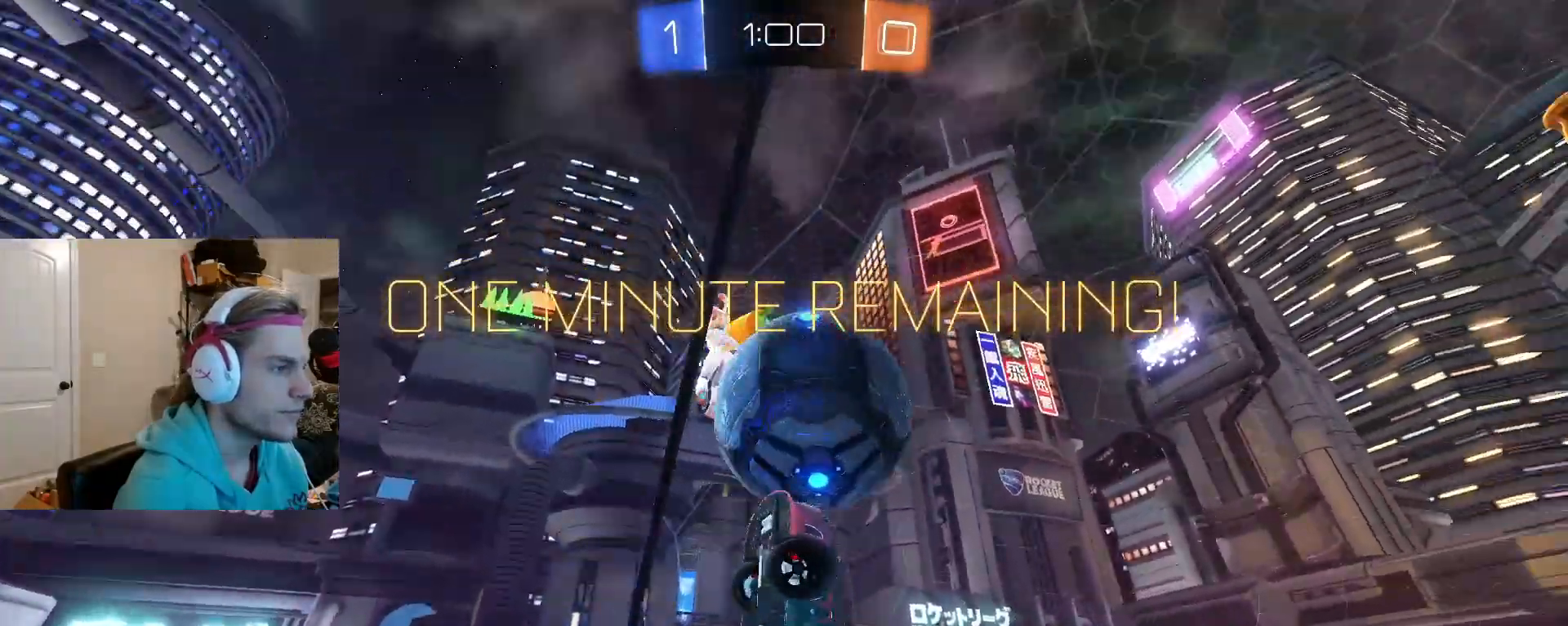
{"buttons": [], "left_stick": "down", "right_stick": "center", "events": [[67, "R2", "up"], [183, "R2", "down"], [200, "left_stick", "down-left"], [317, "CIRCLE", "down"], [317, "CROSS", "down"], [317, "R2", "up"], [417, "CIRCLE", "up"], [417, "left_stick", "down"], [483, "CROSS", "up"]]}
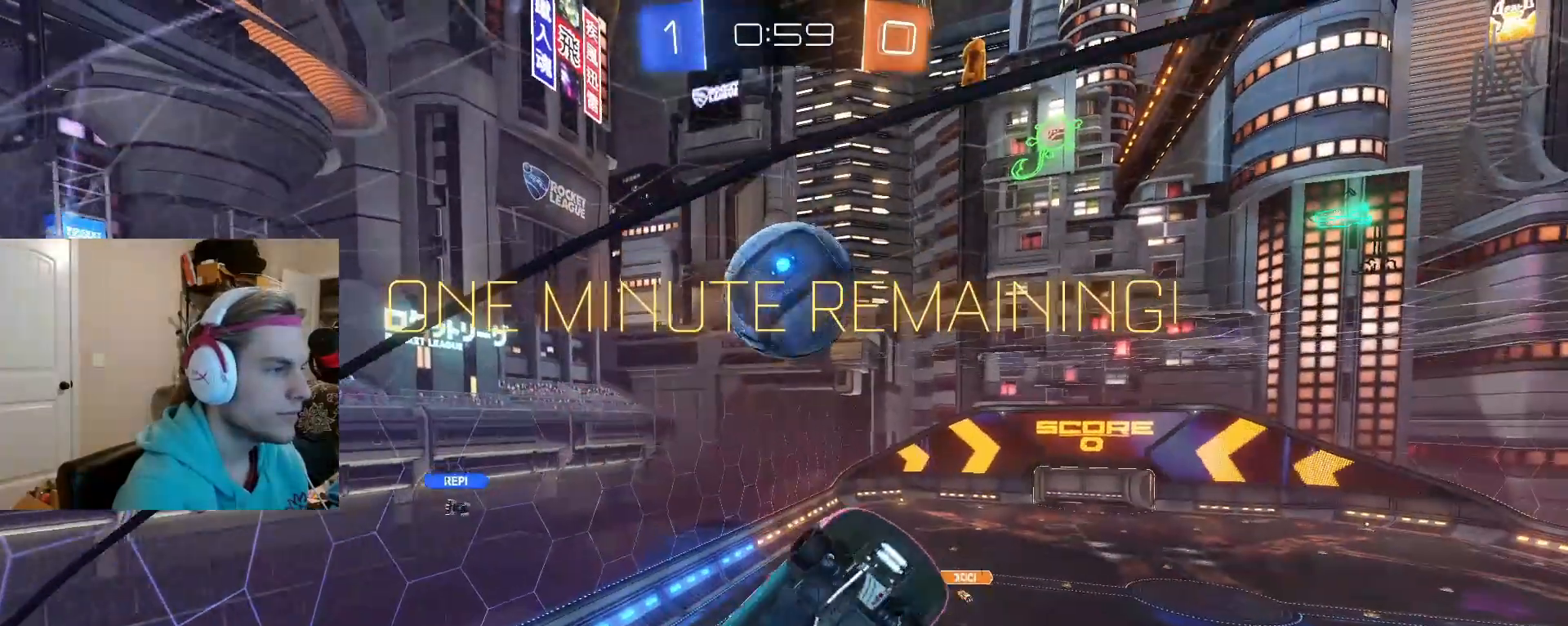
{"buttons": ["CROSS", "R1", "R2"], "left_stick": "down", "right_stick": "center", "events": [[117, "left_stick", "left"], [283, "left_stick", "center"], [400, "left_stick", "up-left"], [417, "R2", "down"], [450, "CROSS", "down"], [450, "R1", "down"], [500, "left_stick", "down"]]}
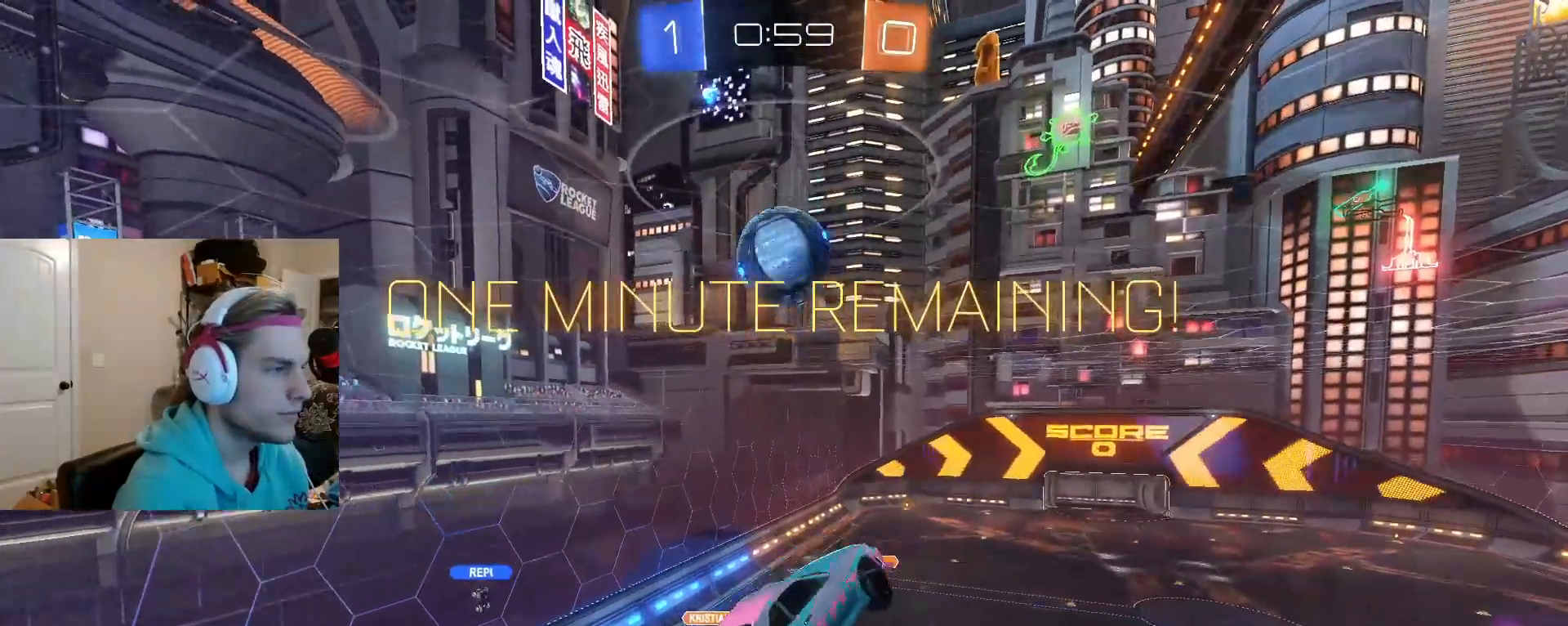
{"buttons": ["R2"], "left_stick": "left", "right_stick": "center", "events": [[83, "CROSS", "up"], [83, "R1", "up"], [133, "left_stick", "left"]]}
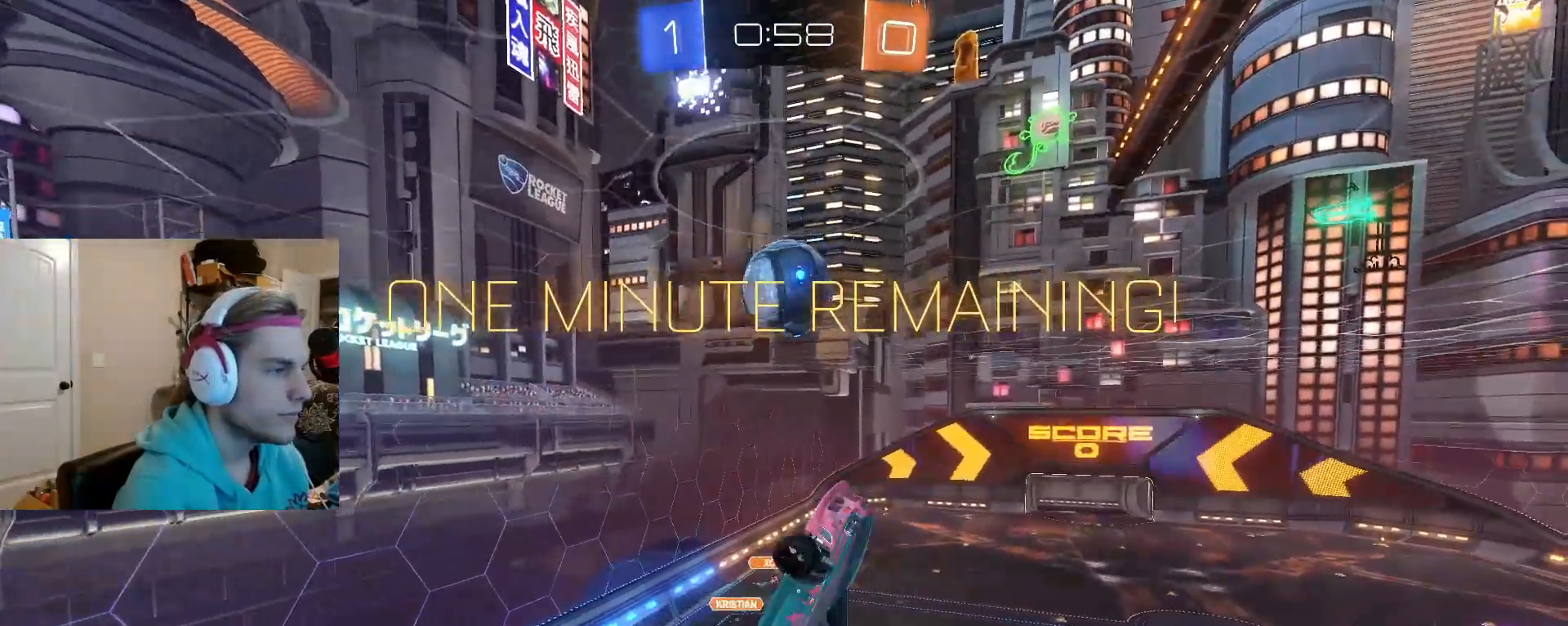
{"buttons": [], "left_stick": "center", "right_stick": "center", "events": [[67, "left_stick", "up"], [117, "left_stick", "right"], [183, "R2", "up"], [200, "left_stick", "up-right"], [450, "left_stick", "center"]]}
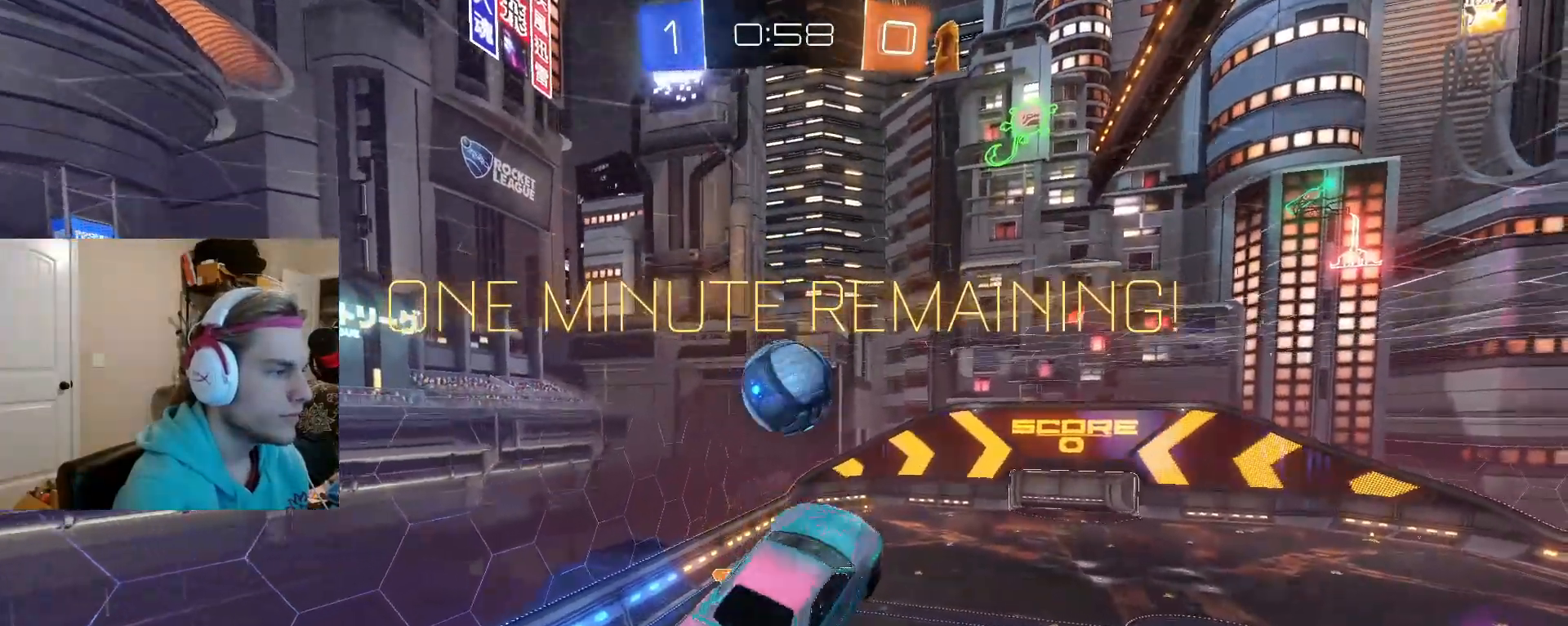
{"buttons": ["R2"], "left_stick": "left", "right_stick": "center", "events": [[50, "left_stick", "up-right"], [83, "right_stick", "down"], [133, "left_stick", "center"], [300, "R2", "down"], [467, "left_stick", "left"], [467, "right_stick", "center"]]}
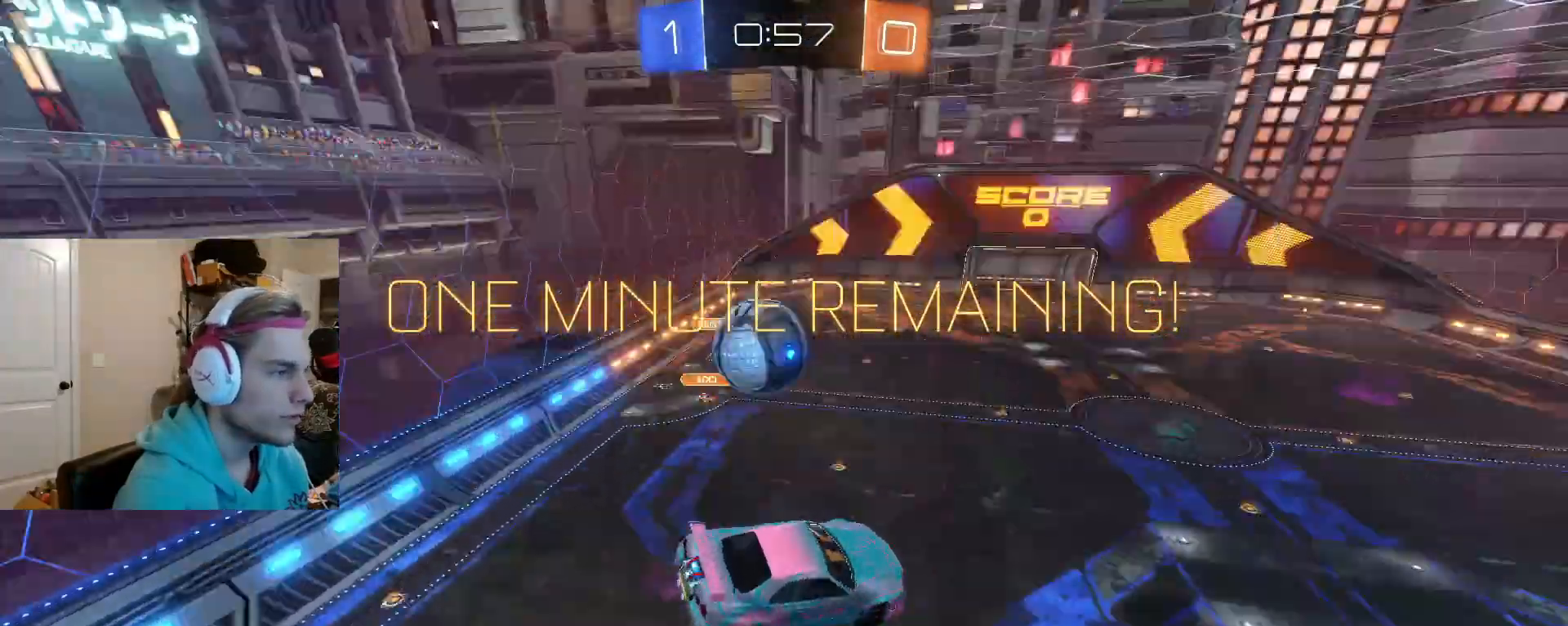
{"buttons": ["R2"], "left_stick": "center", "right_stick": "down", "events": [[50, "left_stick", "center"], [283, "left_stick", "left"], [417, "left_stick", "center"], [433, "right_stick", "down"]]}
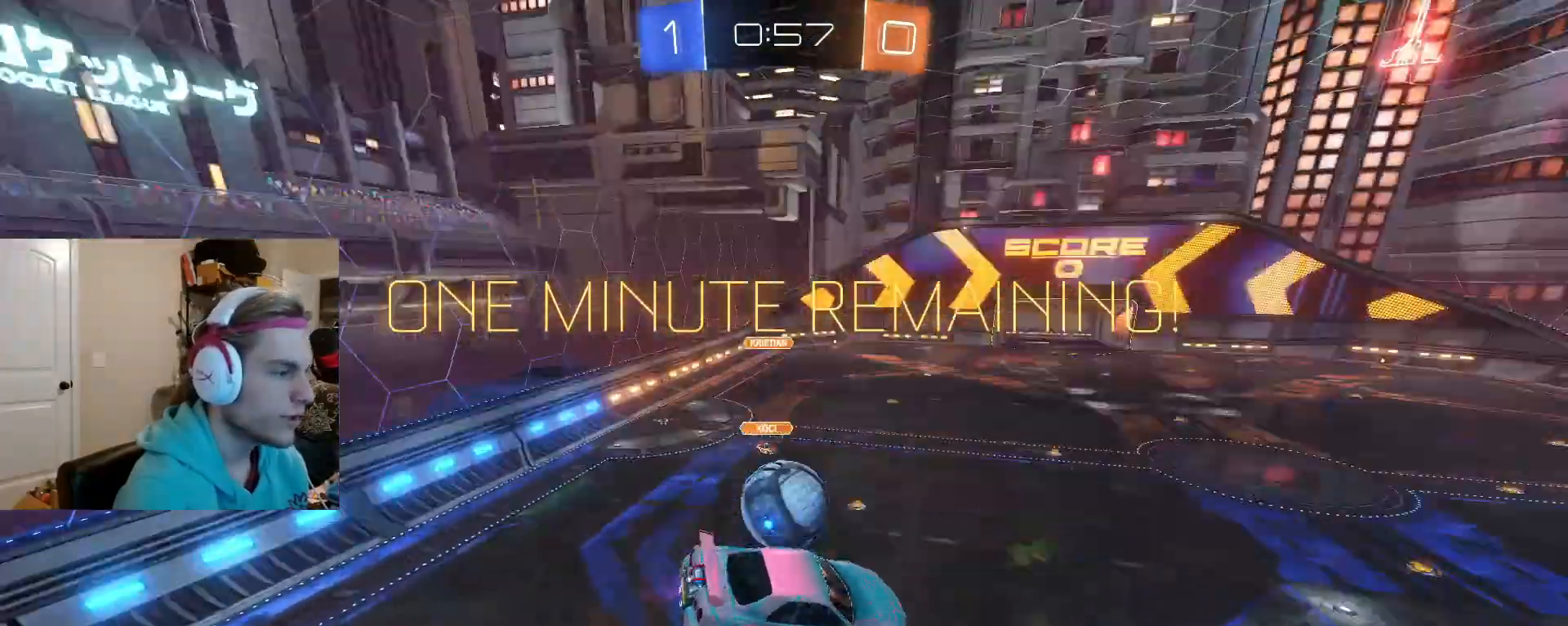
{"buttons": ["R2"], "left_stick": "down-right", "right_stick": "center", "events": [[200, "right_stick", "center"], [400, "left_stick", "right"], [467, "left_stick", "down-right"]]}
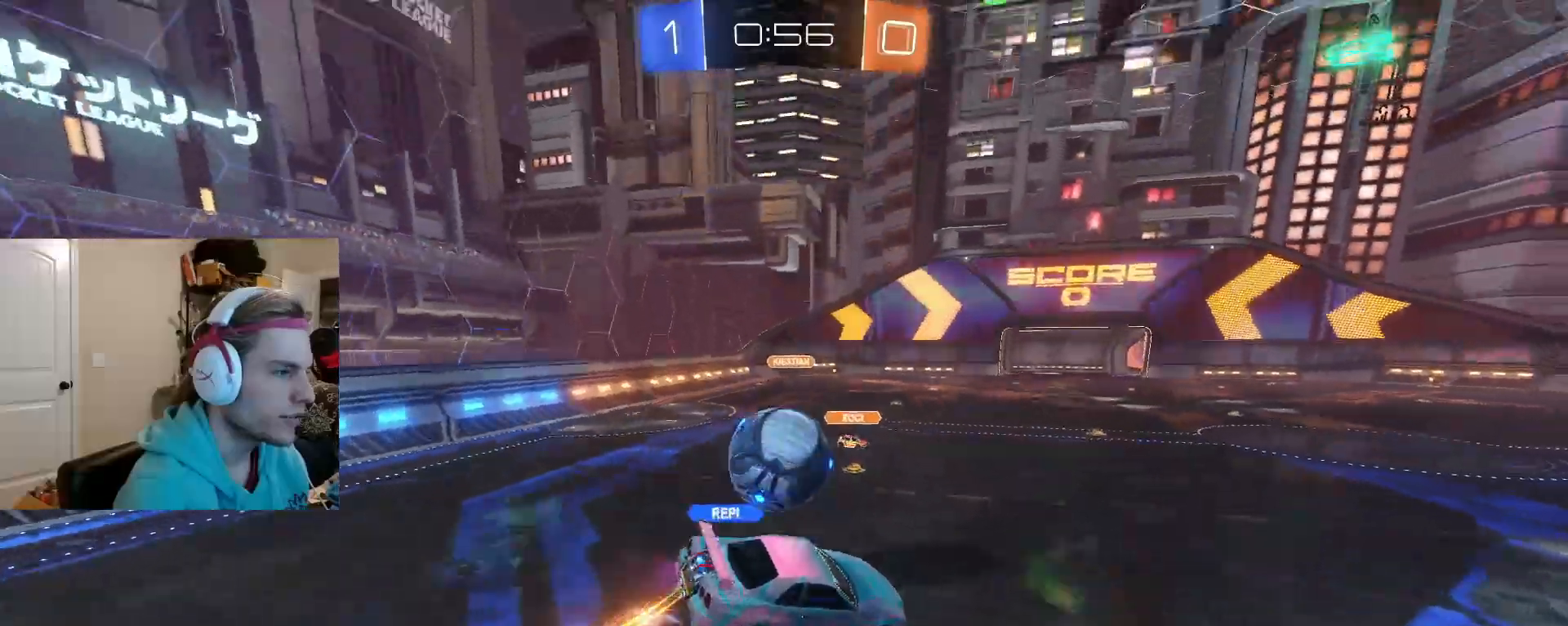
{"buttons": ["R2"], "left_stick": "up-right", "right_stick": "center", "events": [[283, "left_stick", "right"], [450, "left_stick", "up-right"]]}
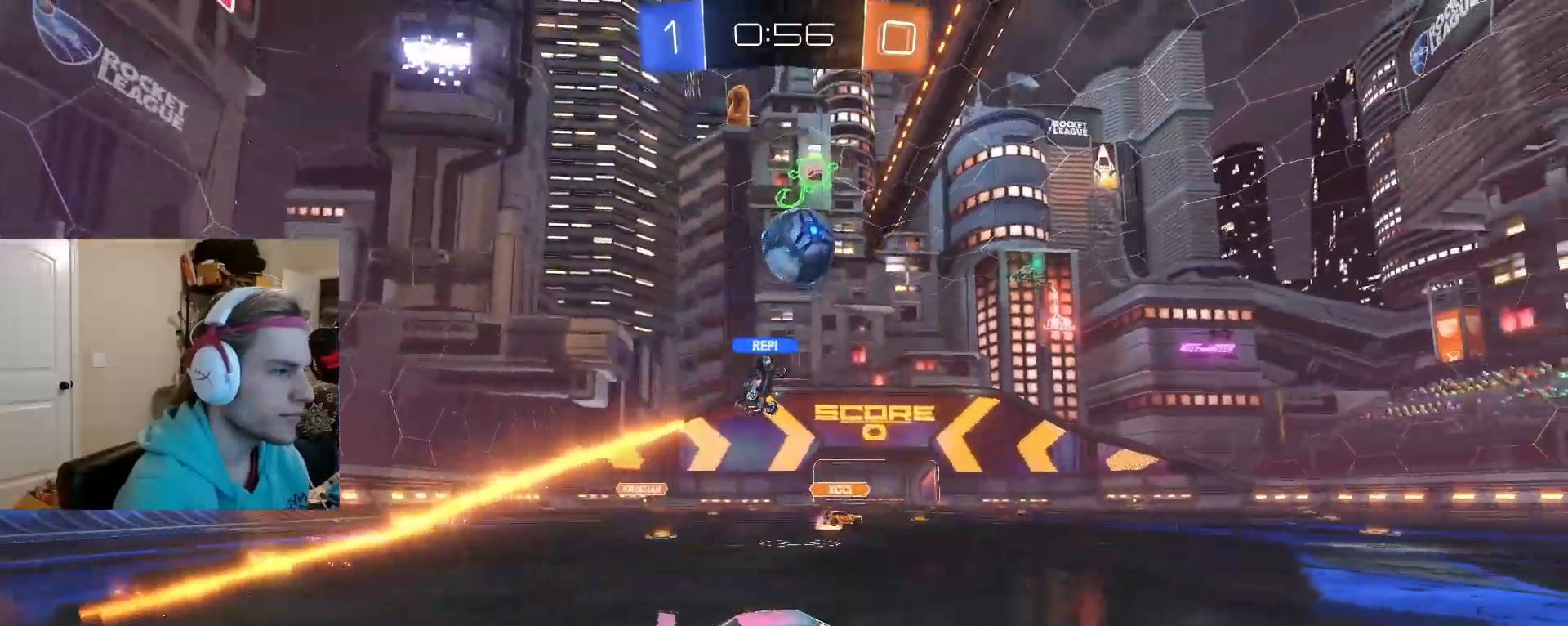
{"buttons": ["R2"], "left_stick": "center", "right_stick": "center", "events": [[33, "TRIANGLE", "down"], [117, "left_stick", "center"], [150, "TRIANGLE", "up"], [400, "left_stick", "up-right"], [483, "left_stick", "center"]]}